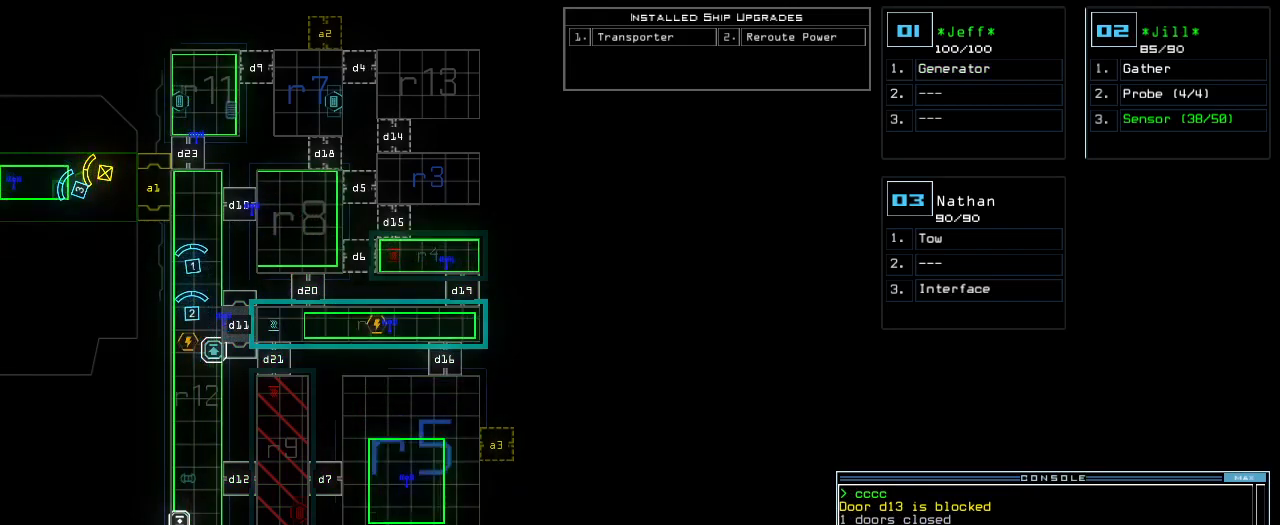
Gameplay with keyboard; each line is a JSON object with the keys held at the frame after it. "events" lists presses ("down") and releases ("up") of ".", "0", "1", "2", "3", "4", "5", "6", "7", "8", "9", "a", "b", "backspace", "c", "caps_lock", "comma", "ctrl_l", "ctrl_r", "d", "down", "e", "equals", "escape", "f", "f8", "g", "h", "i", "j", "k", "l", "left", "m", "minus", "n", "o", "p", "q", "quote", "r", "return", "right", "s", "semicolon", "shift_l", "shift_r", "space", "t", "tab", "tilde", "u", "up", "v", "w", "x", "y" and "z" between this image and that frame as [ms after this image, input, new state], when the widget could be followed in between. No other keys are recorded. Mouse input is not recorded.
{"keys": [], "events": [[440, "3", "down"], [480, "3", "up"]]}
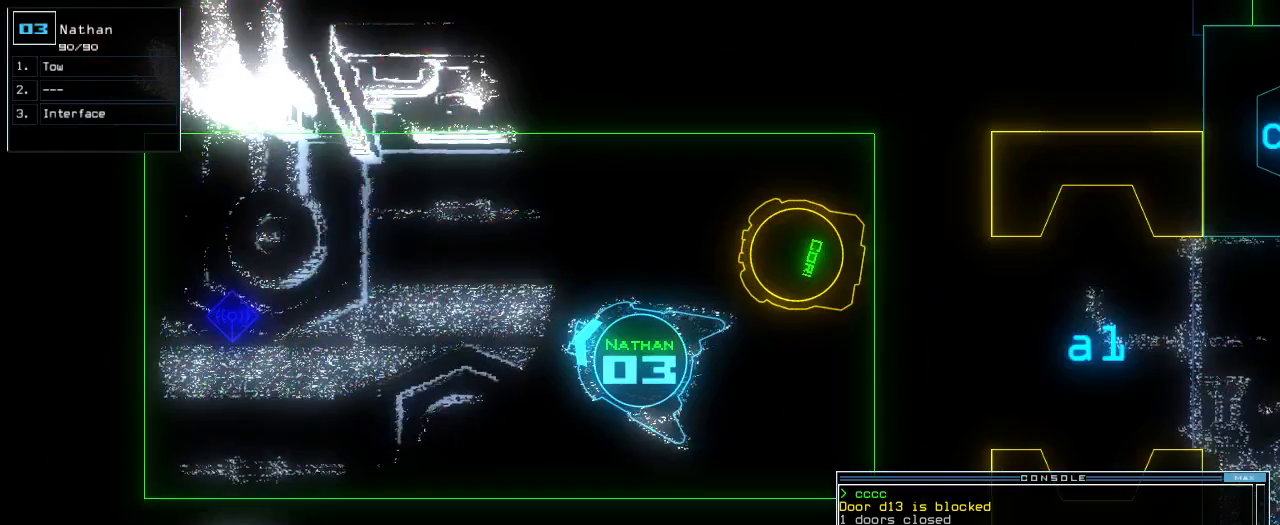
{"keys": ["right", "up"], "events": [[360, "up", "down"], [400, "right", "down"]]}
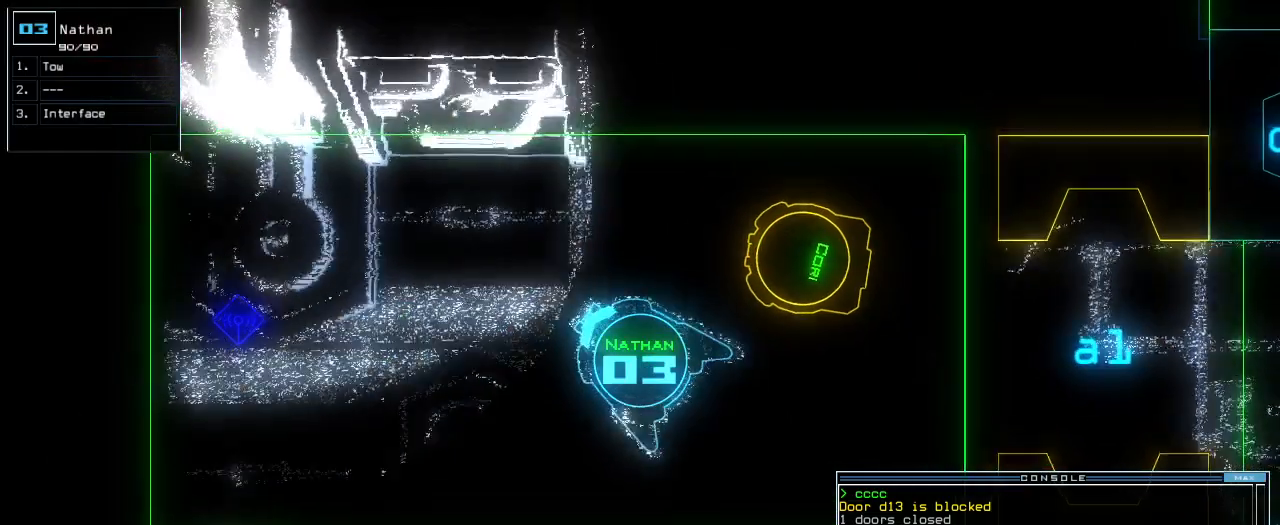
{"keys": ["right"], "events": [[440, "up", "up"]]}
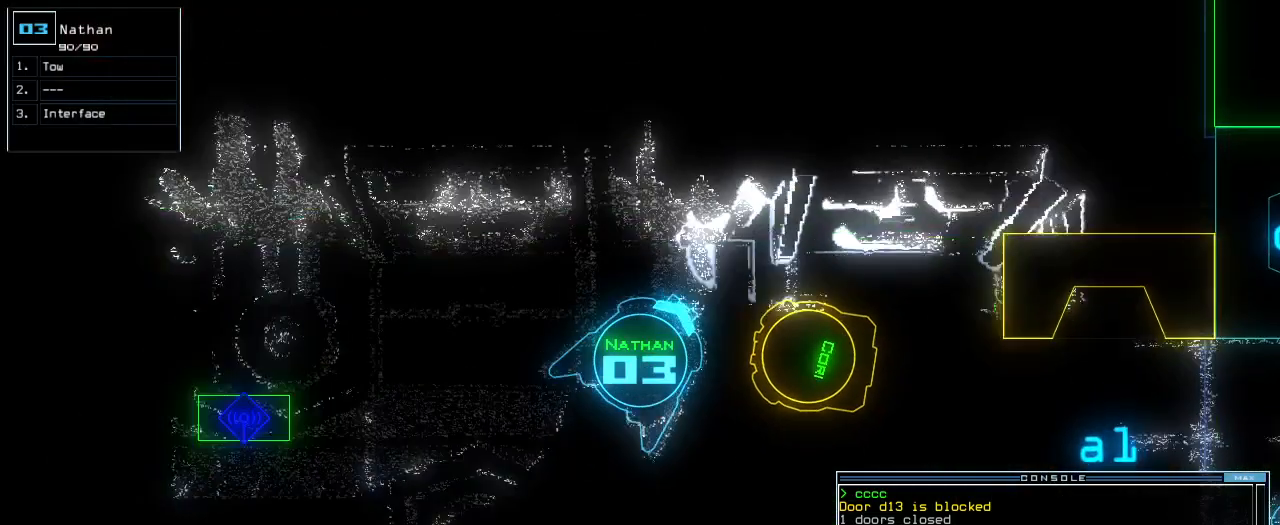
{"keys": [], "events": [[40, "right", "up"], [100, "space", "down"], [200, "space", "up"]]}
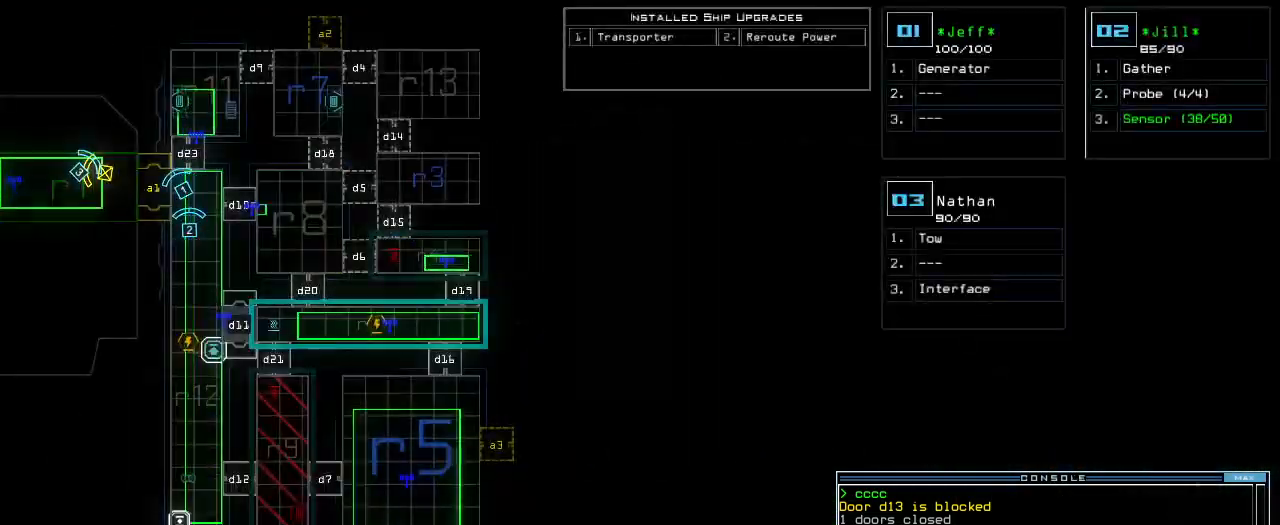
{"keys": [], "events": []}
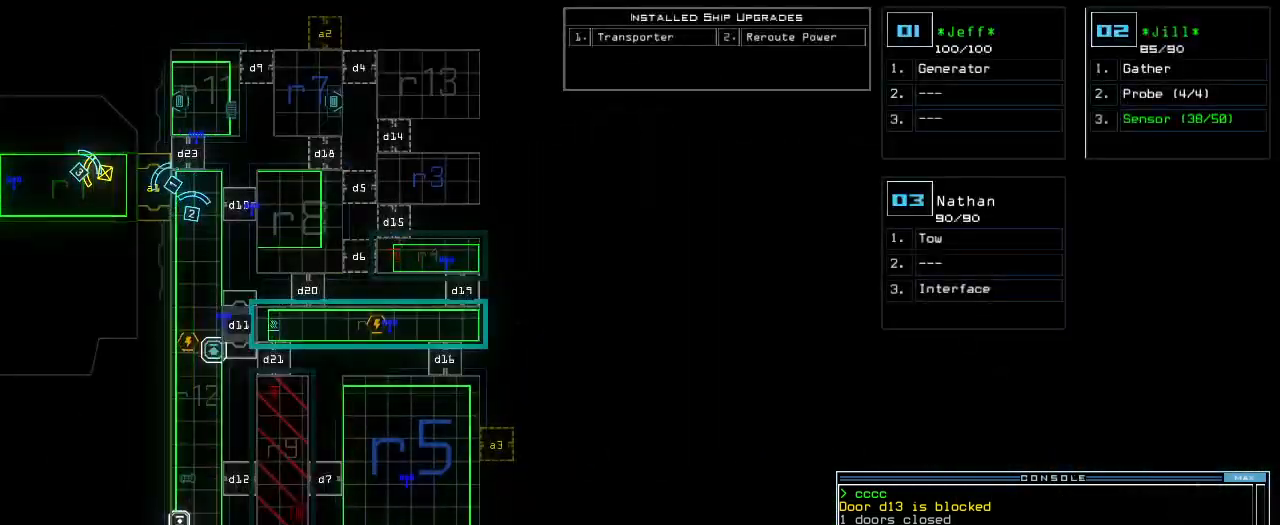
{"keys": [], "events": []}
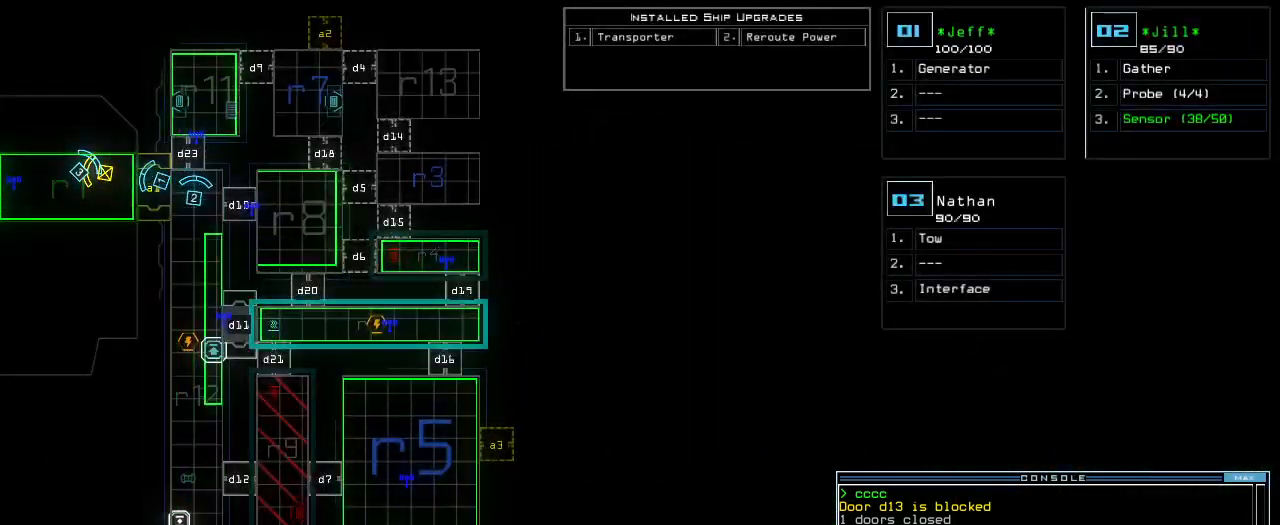
{"keys": [], "events": []}
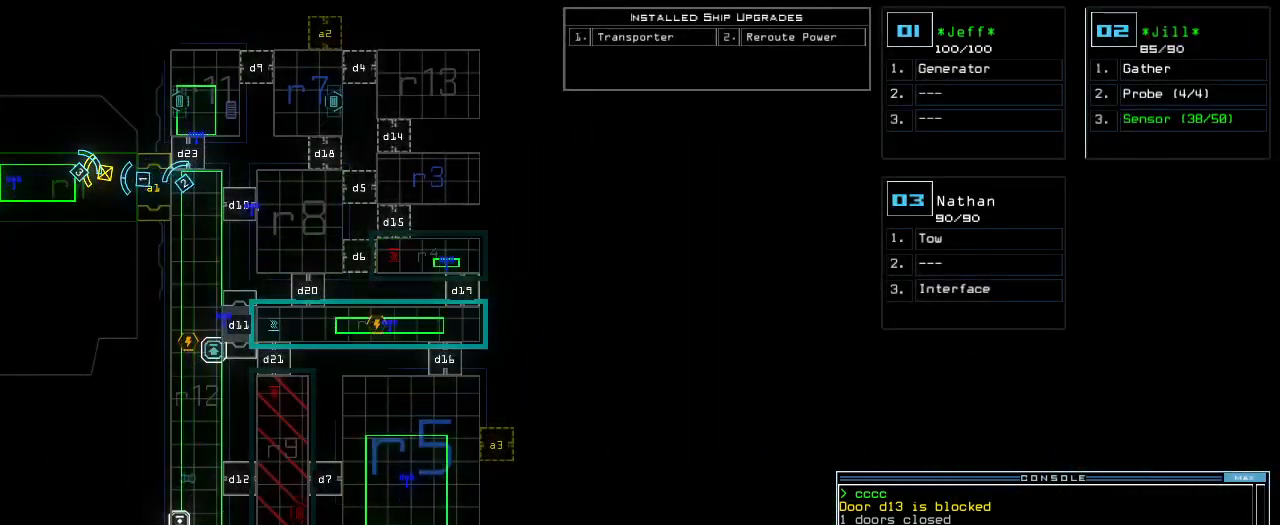
{"keys": [], "events": []}
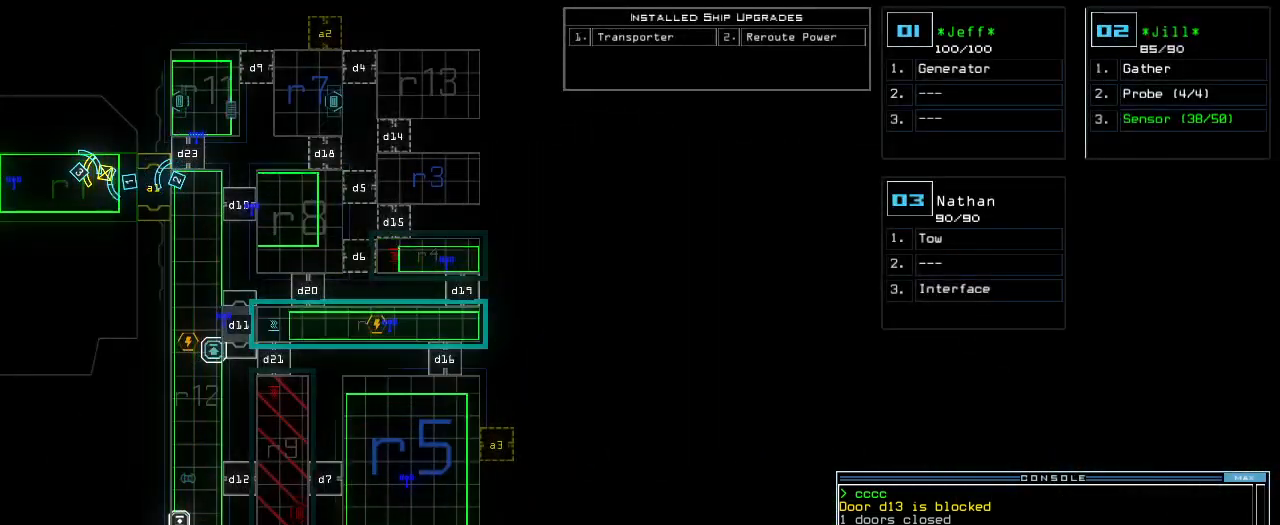
{"keys": [], "events": []}
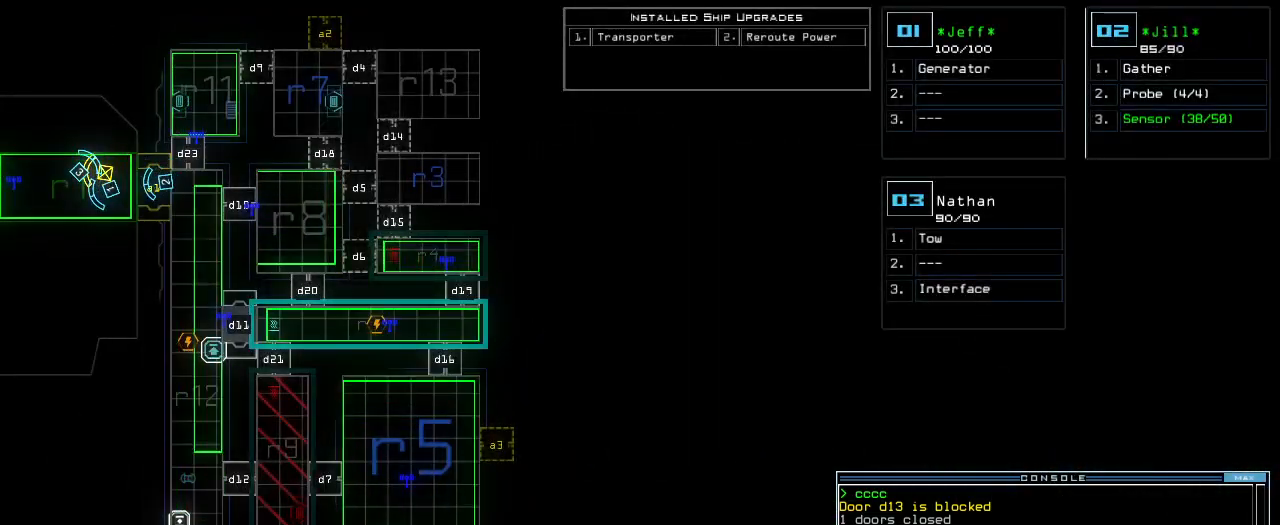
{"keys": [], "events": []}
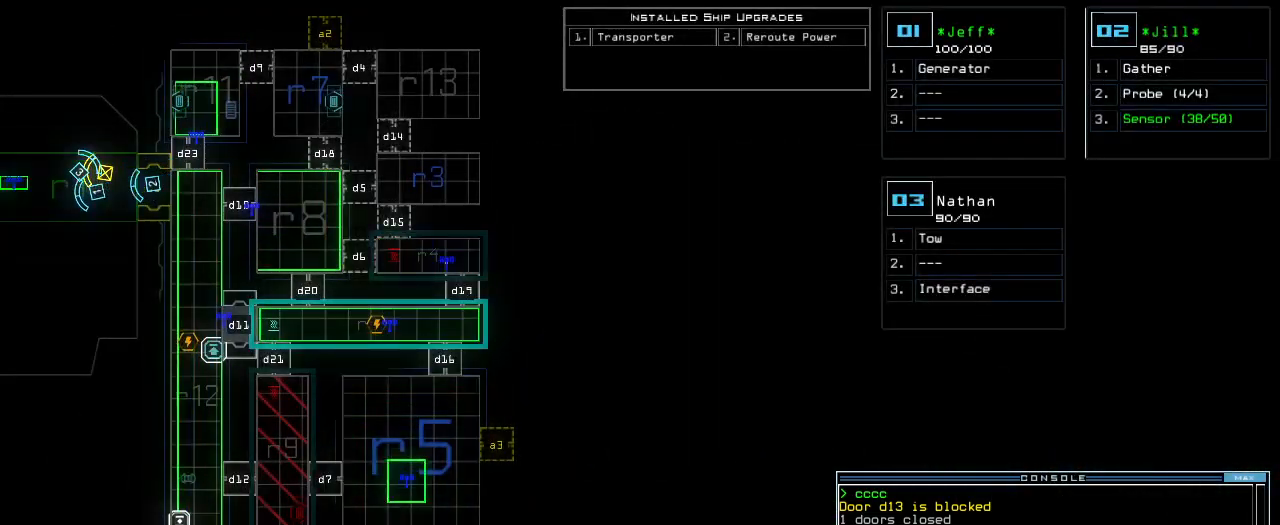
{"keys": ["o"], "events": [[480, "o", "down"]]}
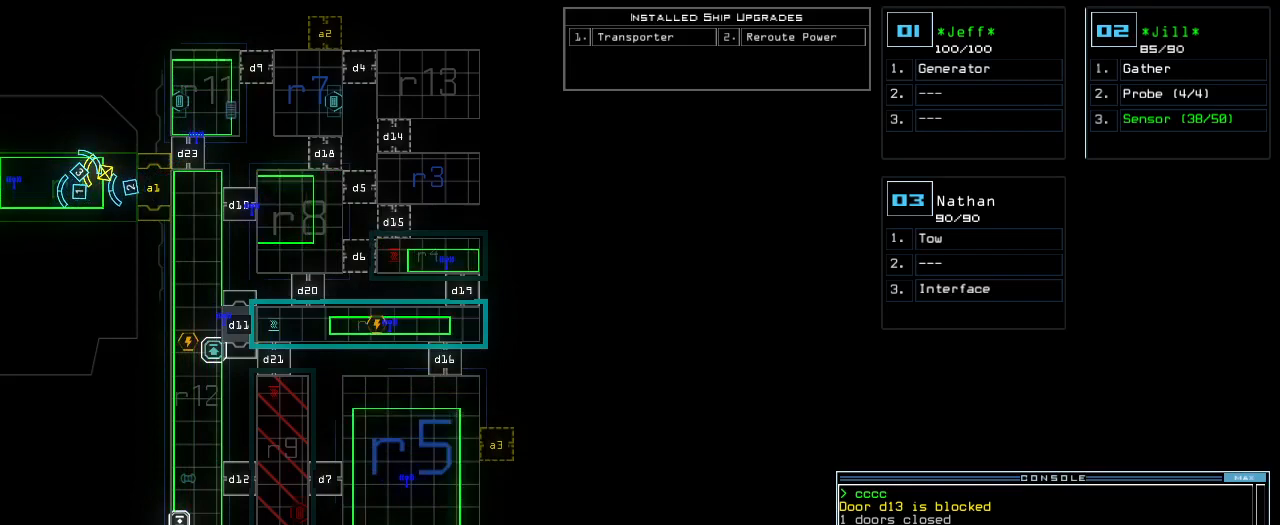
{"keys": [], "events": [[40, "o", "up"], [100, "t", "down"], [160, "o", "down"], [180, "t", "up"], [240, "o", "up"]]}
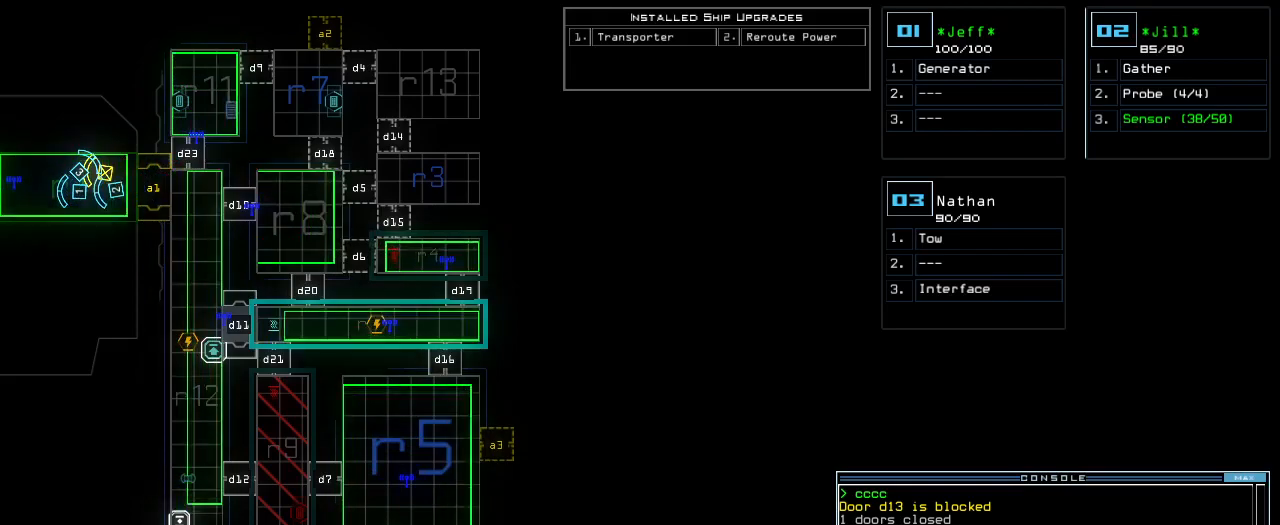
{"keys": [], "events": [[440, "return", "down"], [500, "return", "up"]]}
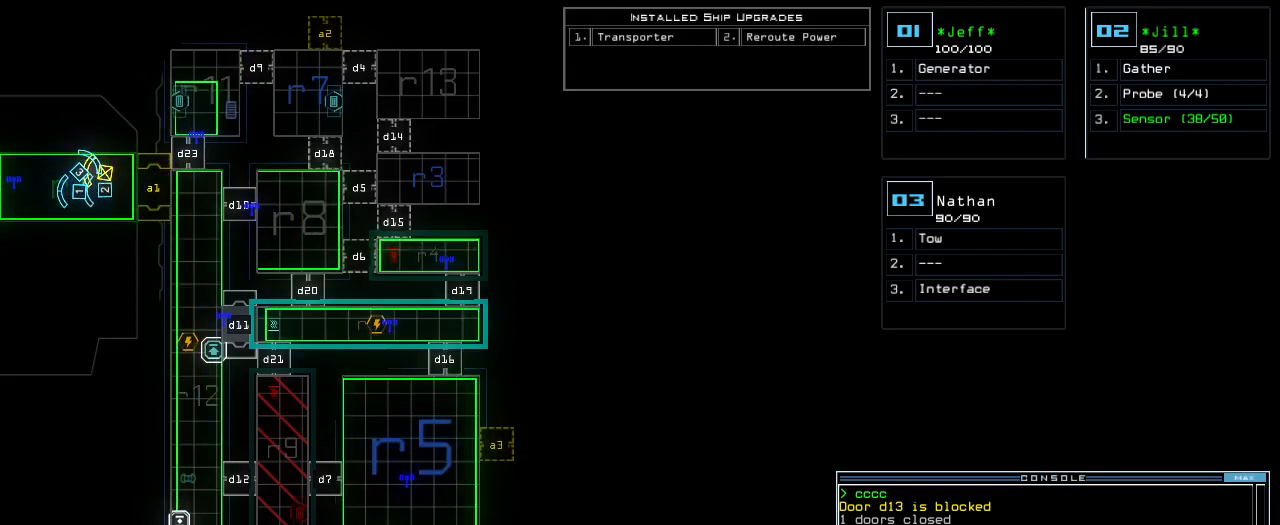
{"keys": [], "events": []}
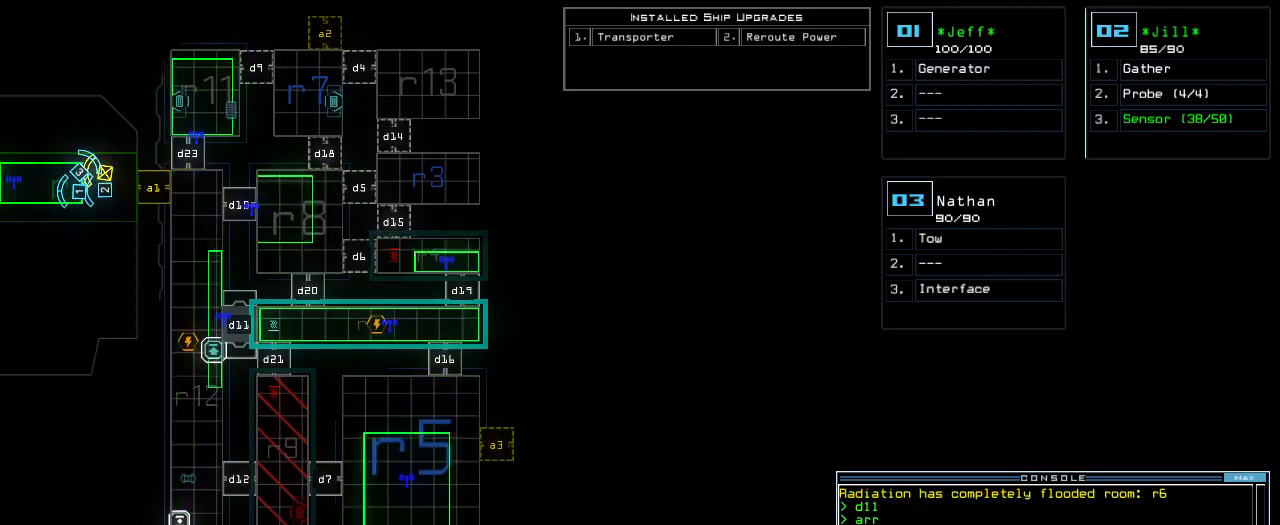
{"keys": [], "events": []}
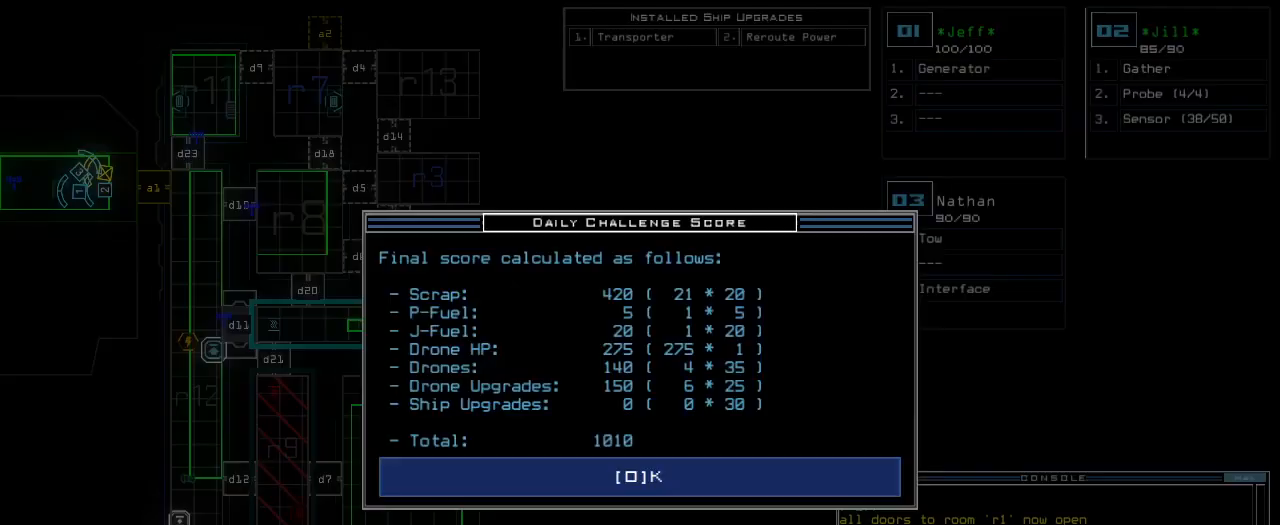
{"keys": [], "events": []}
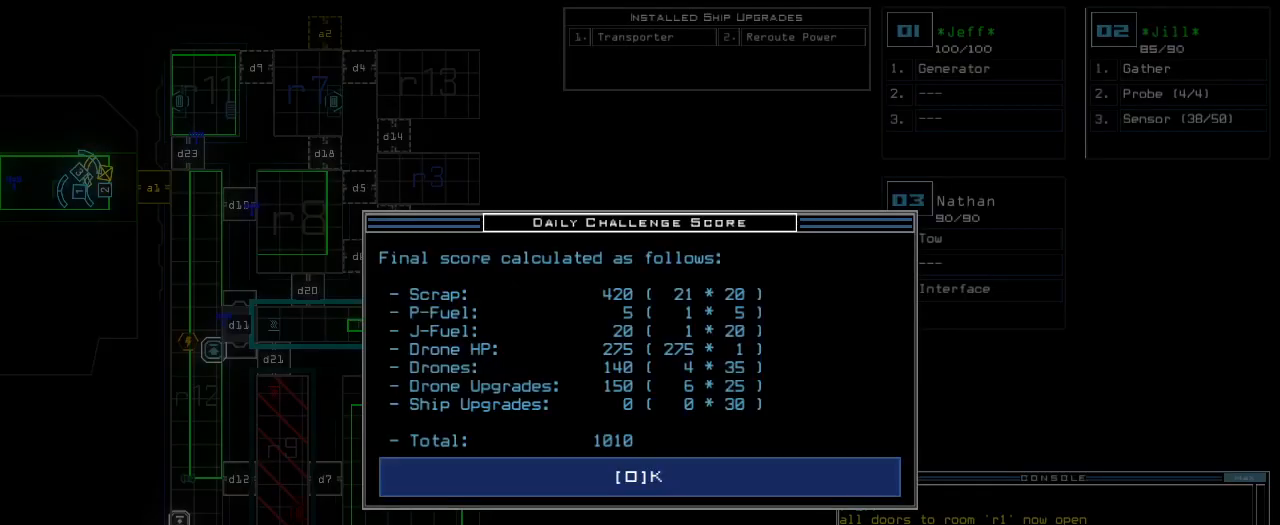
{"keys": [], "events": [[240, "space", "down"], [300, "space", "up"]]}